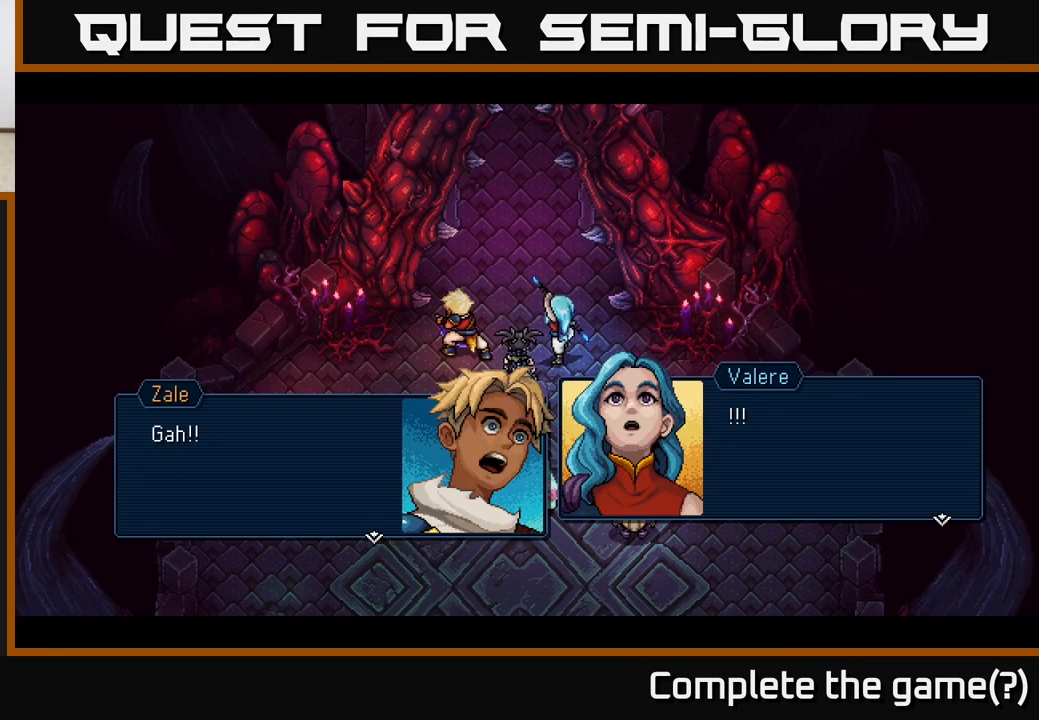
Gameplay with a controller (Xbox layout); each line is a JSON object with the inputs held at the frame after it. "events" lists button and stick changes between this image and that frame as [ms after this image, input, new state], when the widget could be followed in between.
{"buttons": [], "left_stick": "center", "right_stick": "center", "events": [[233, "A", "down"], [333, "A", "up"]]}
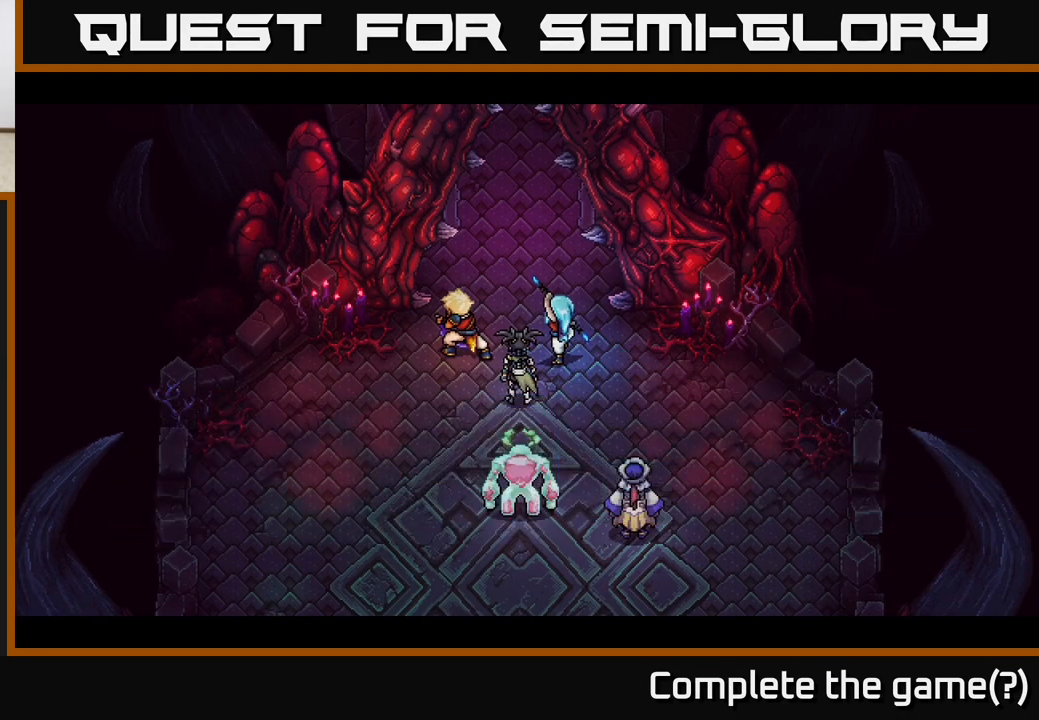
{"buttons": [], "left_stick": "center", "right_stick": "center", "events": []}
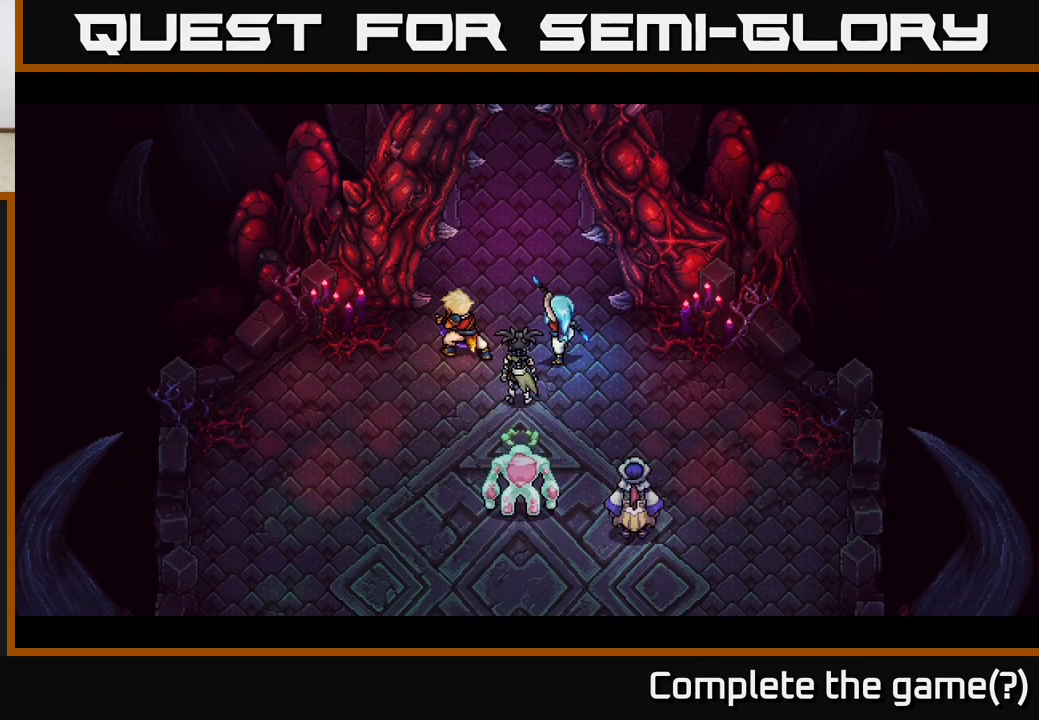
{"buttons": [], "left_stick": "center", "right_stick": "center", "events": []}
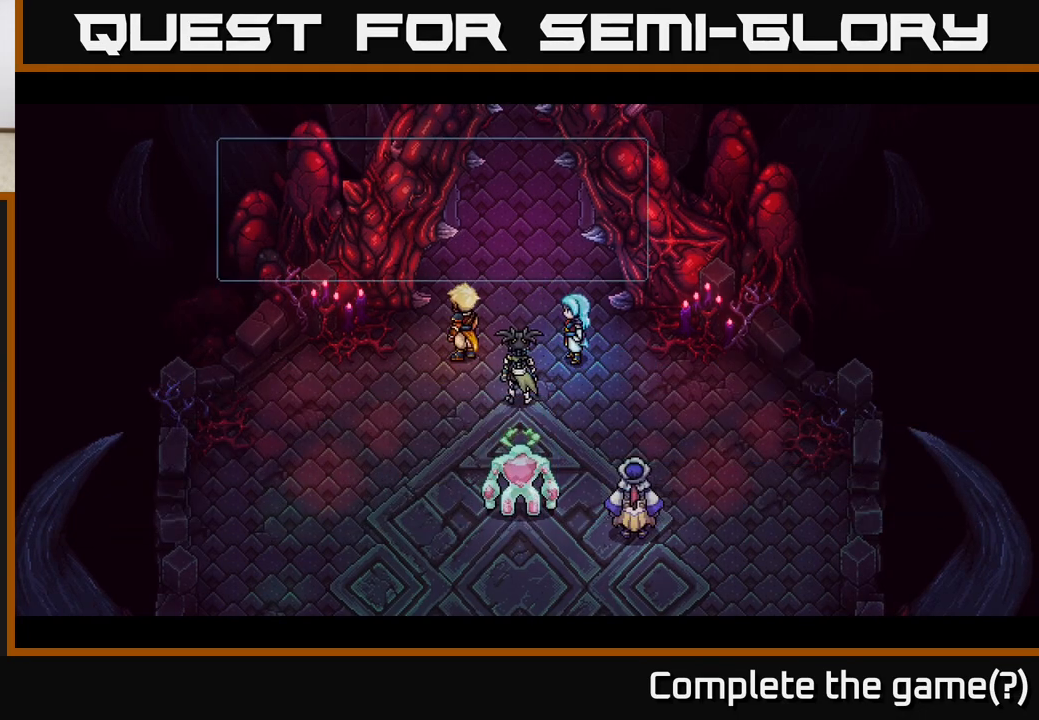
{"buttons": [], "left_stick": "center", "right_stick": "center", "events": [[383, "A", "down"], [500, "A", "up"]]}
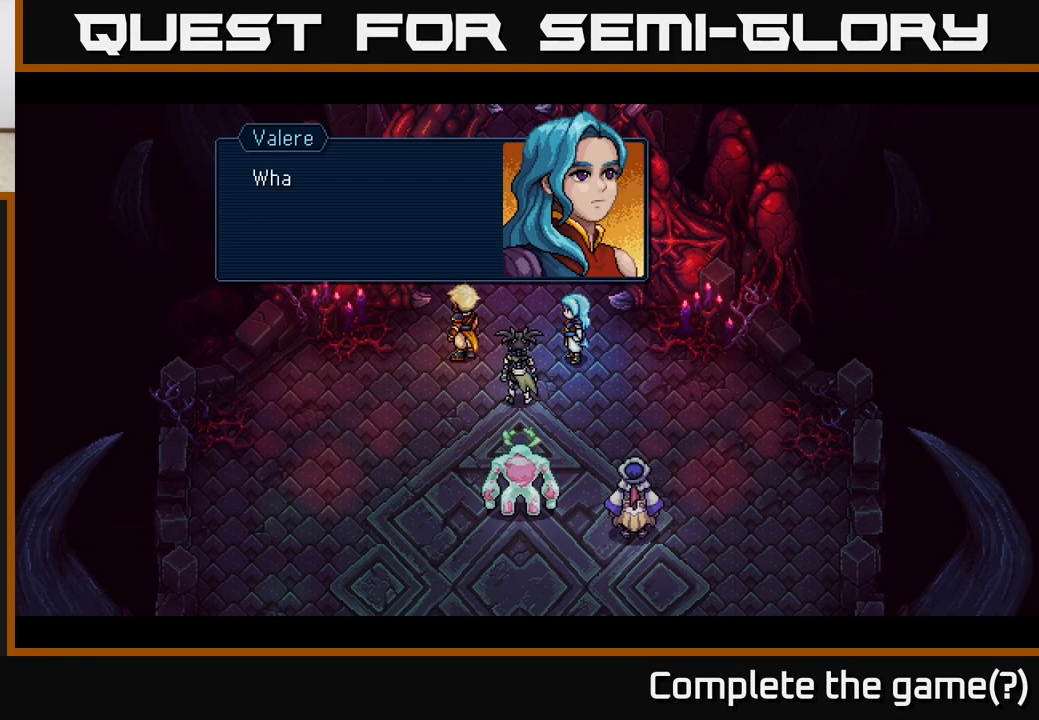
{"buttons": ["A"], "left_stick": "center", "right_stick": "center", "events": [[483, "A", "down"]]}
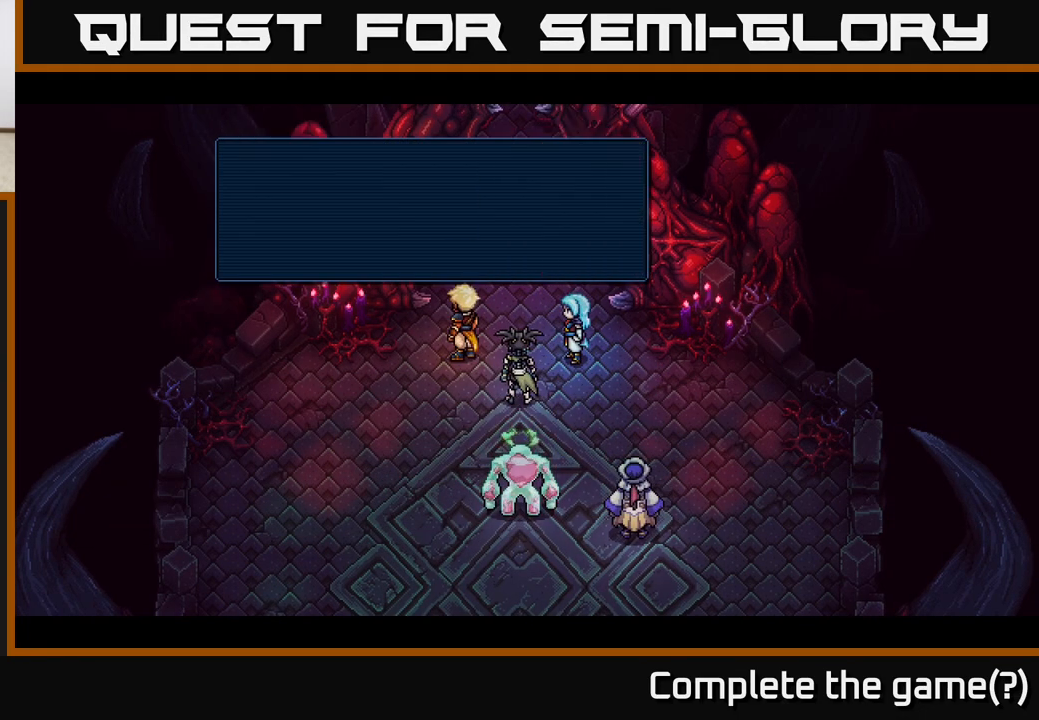
{"buttons": [], "left_stick": "center", "right_stick": "center", "events": [[50, "A", "up"]]}
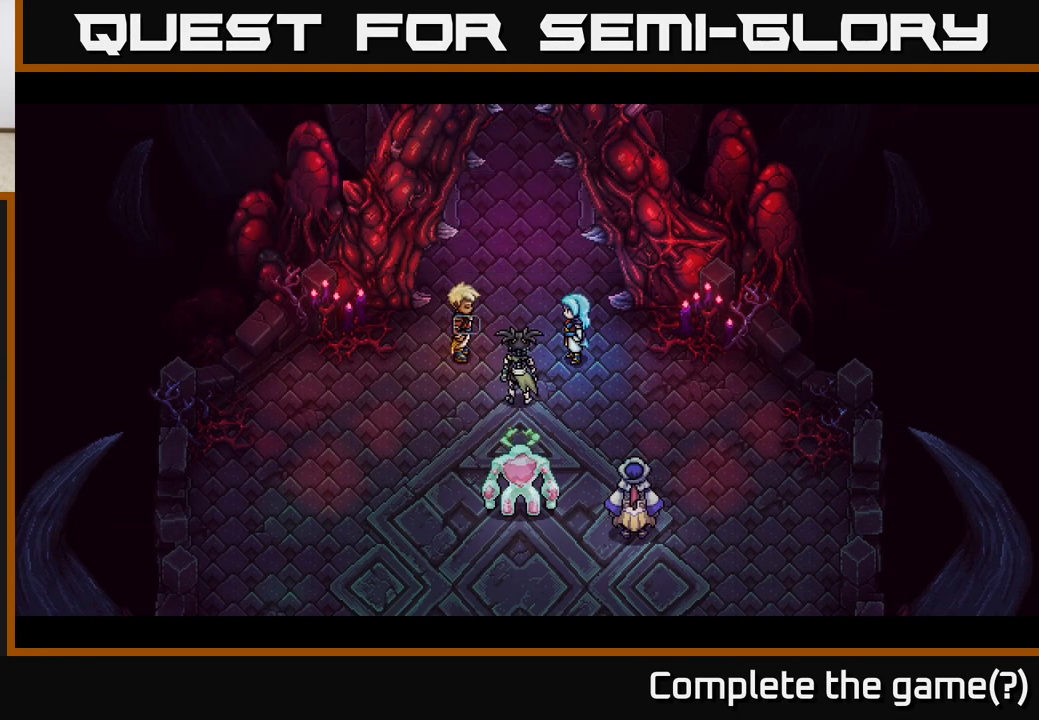
{"buttons": [], "left_stick": "center", "right_stick": "center", "events": []}
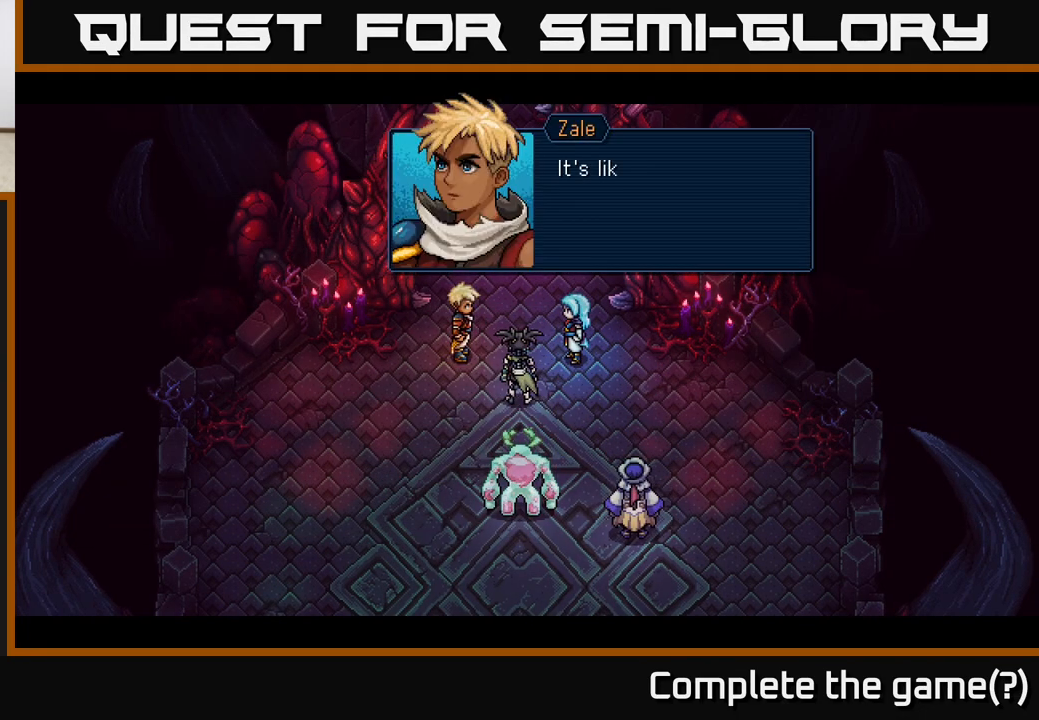
{"buttons": [], "left_stick": "center", "right_stick": "center", "events": [[50, "A", "down"], [117, "A", "up"]]}
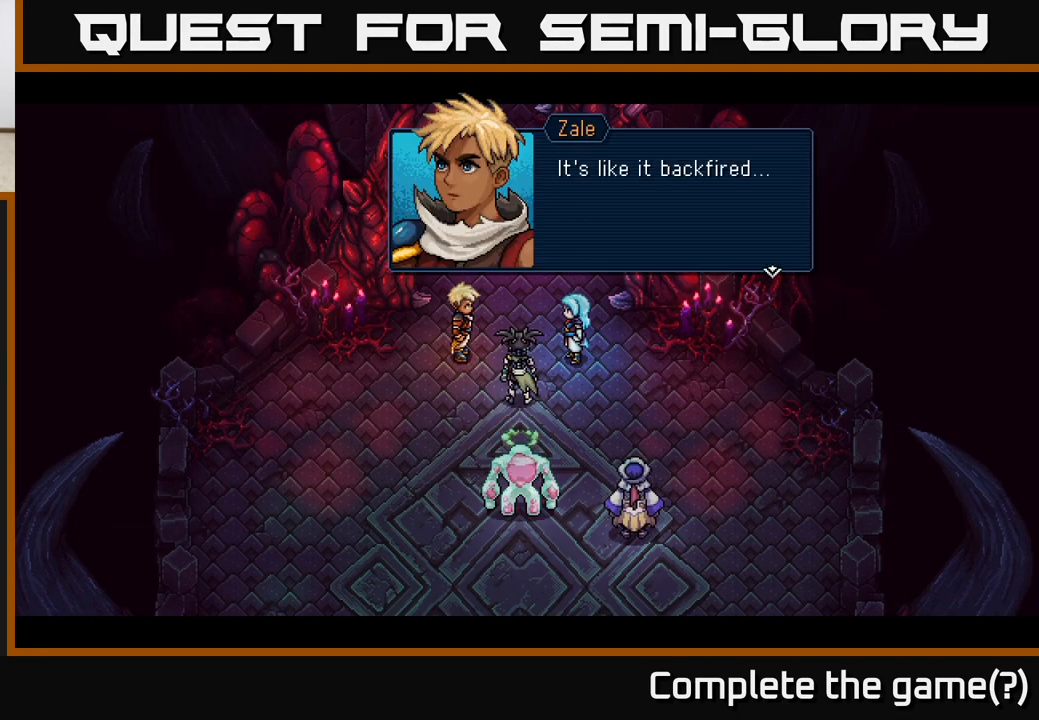
{"buttons": [], "left_stick": "center", "right_stick": "center", "events": [[83, "A", "down"], [133, "A", "up"]]}